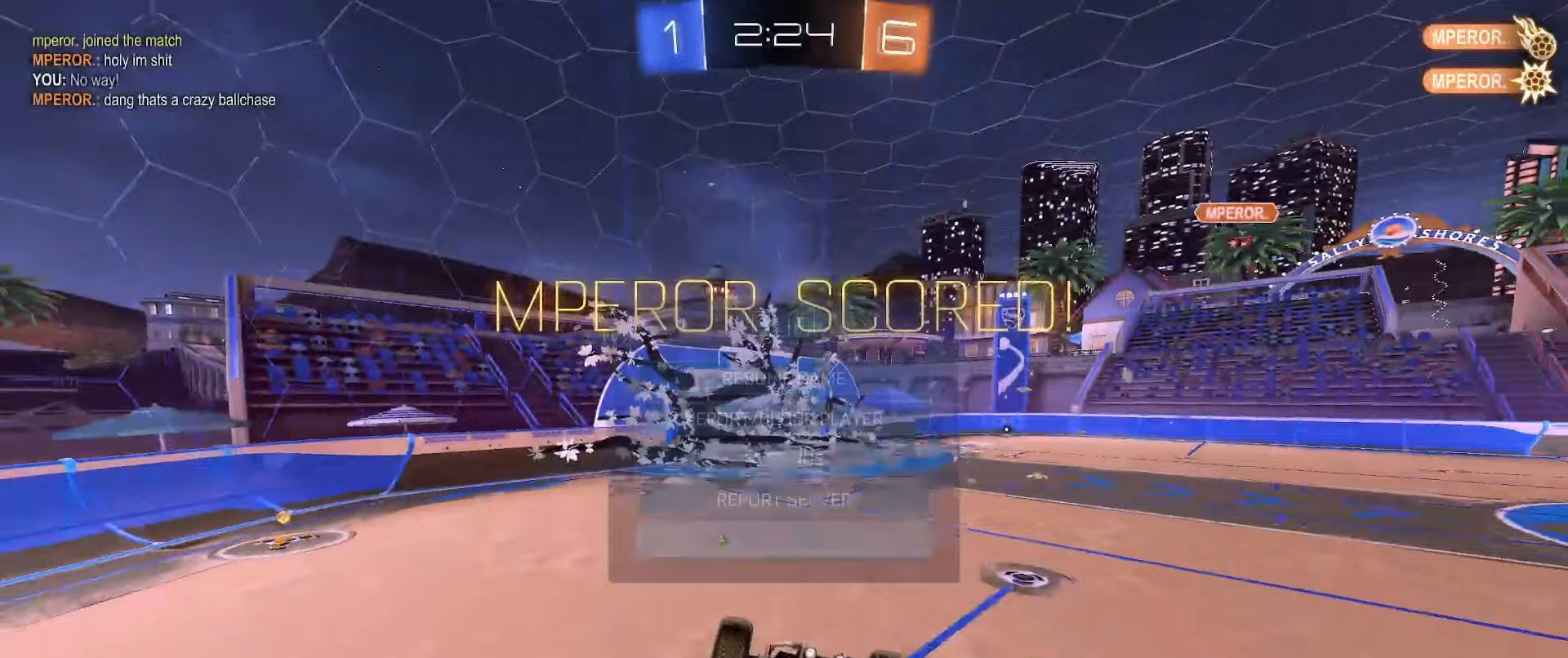
Gameplay with a controller (Xbox layout); each line is a JSON object with the inputs held at the frame after it. "events" lists button and stick changes between this image and that frame as [ms after this image, input, new state], when the widget could be followed in between.
{"buttons": ["R2"], "left_stick": "center", "right_stick": "center", "events": [[50, "left_stick", "center"], [100, "A", "down"], [167, "A", "up"], [200, "DPAD_LEFT", "down"], [217, "A", "down"], [283, "A", "up"], [283, "DPAD_LEFT", "up"], [367, "R2", "down"]]}
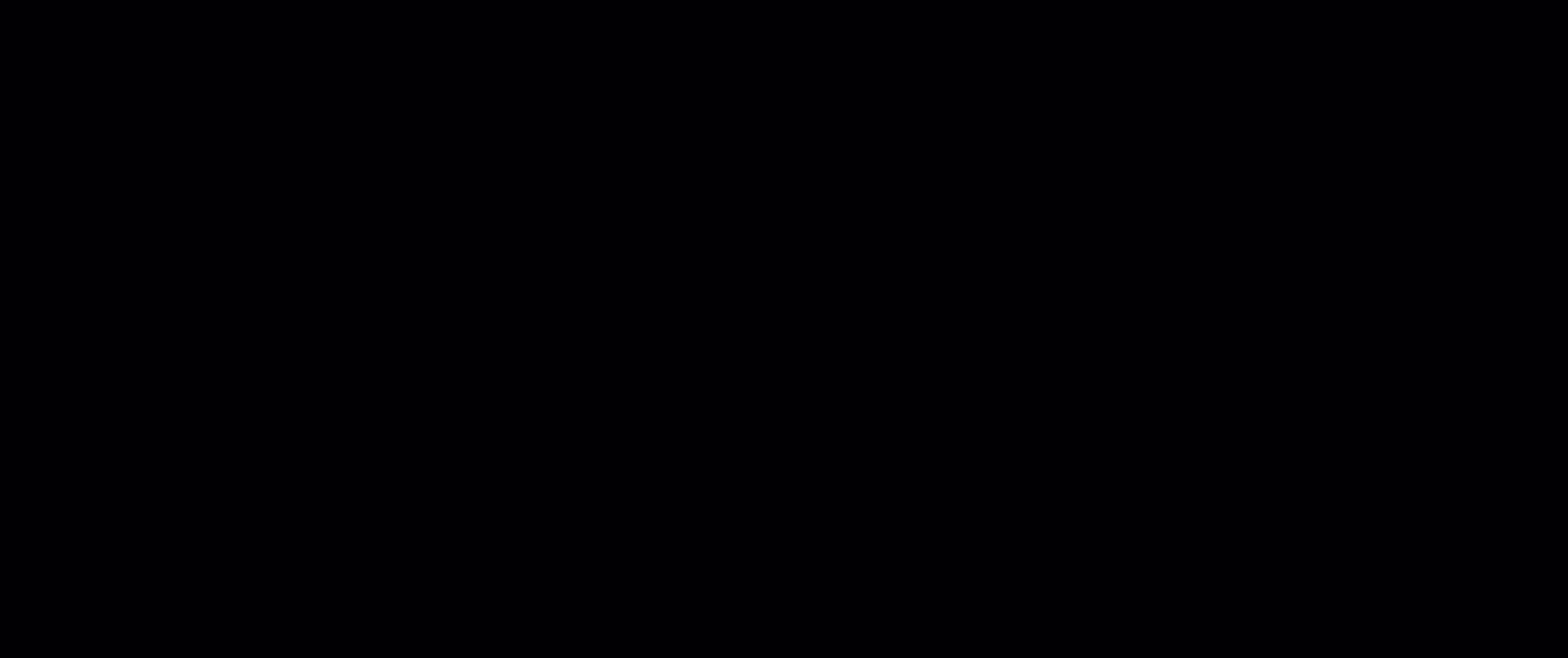
{"buttons": [], "left_stick": "center", "right_stick": "center", "events": [[217, "R2", "up"]]}
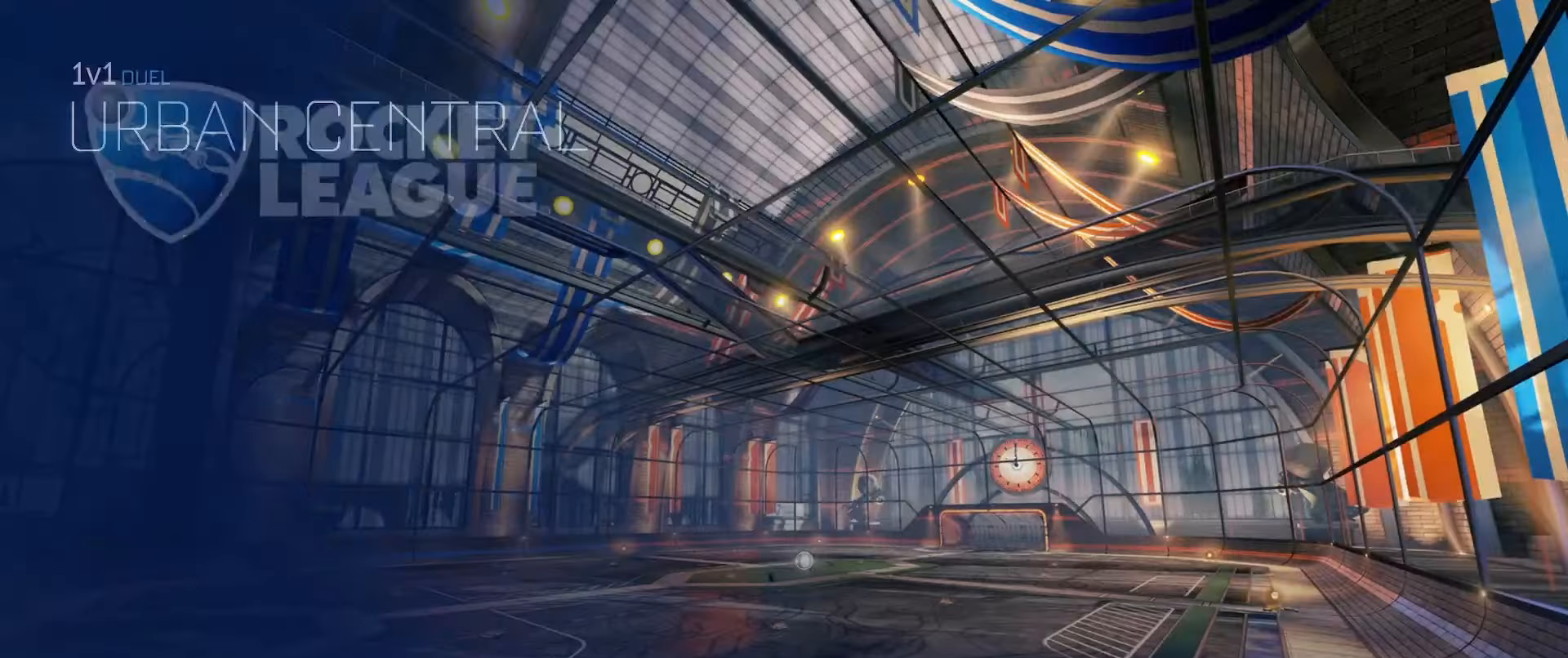
{"buttons": [], "left_stick": "center", "right_stick": "center", "events": []}
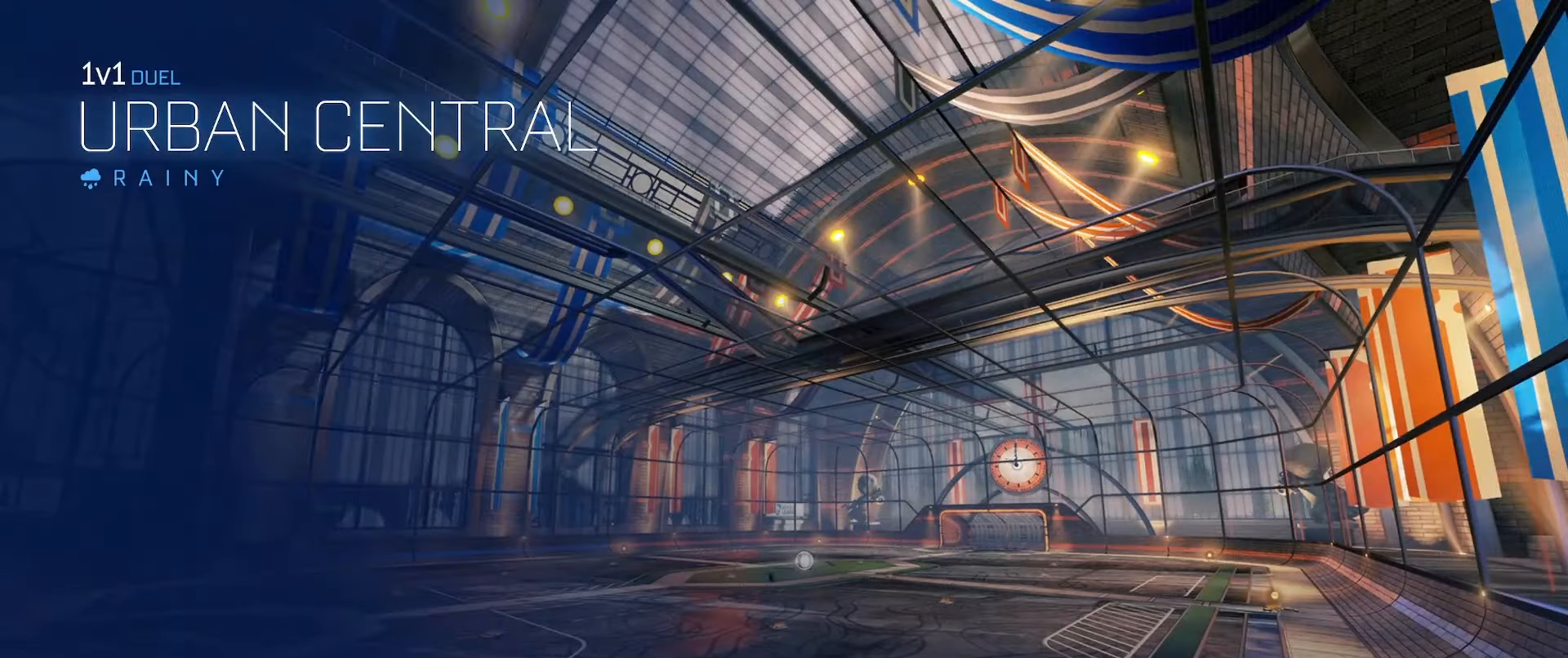
{"buttons": [], "left_stick": "center", "right_stick": "center", "events": []}
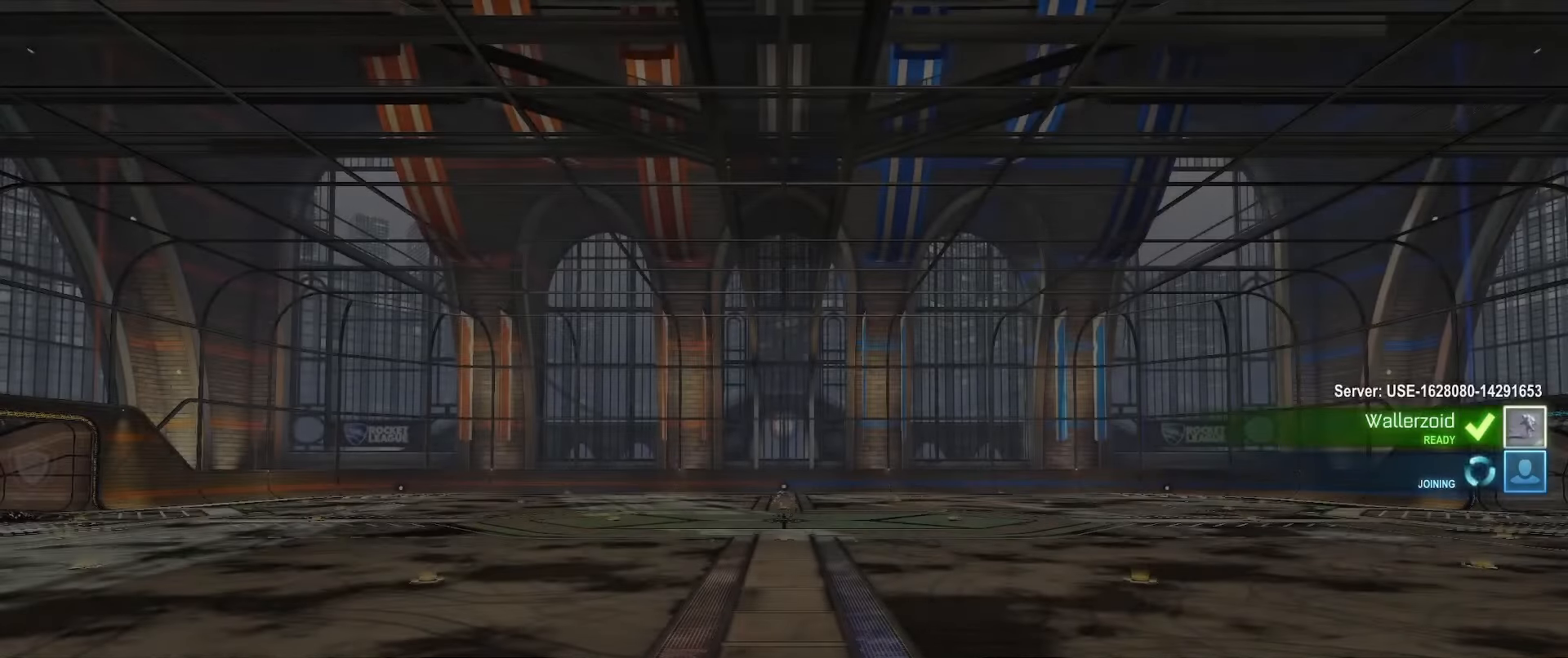
{"buttons": [], "left_stick": "center", "right_stick": "center", "events": []}
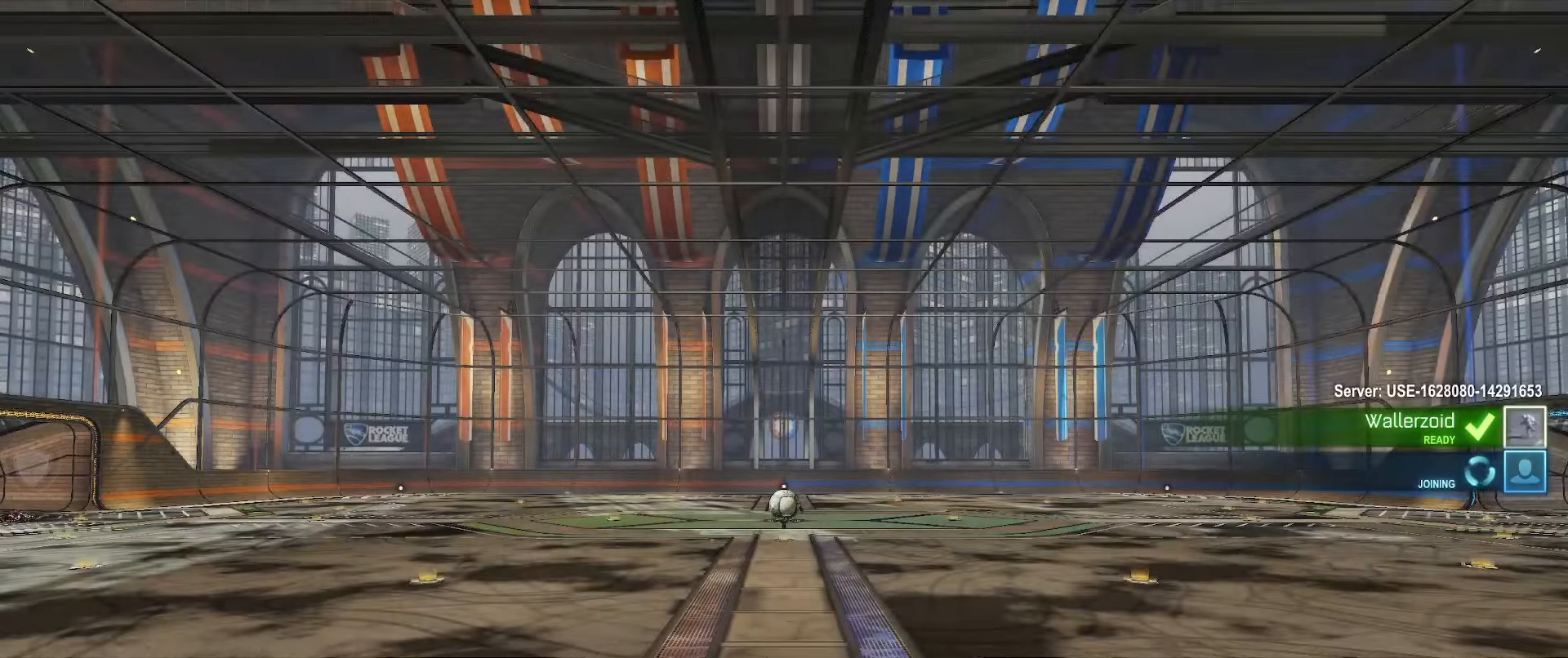
{"buttons": [], "left_stick": "center", "right_stick": "center", "events": []}
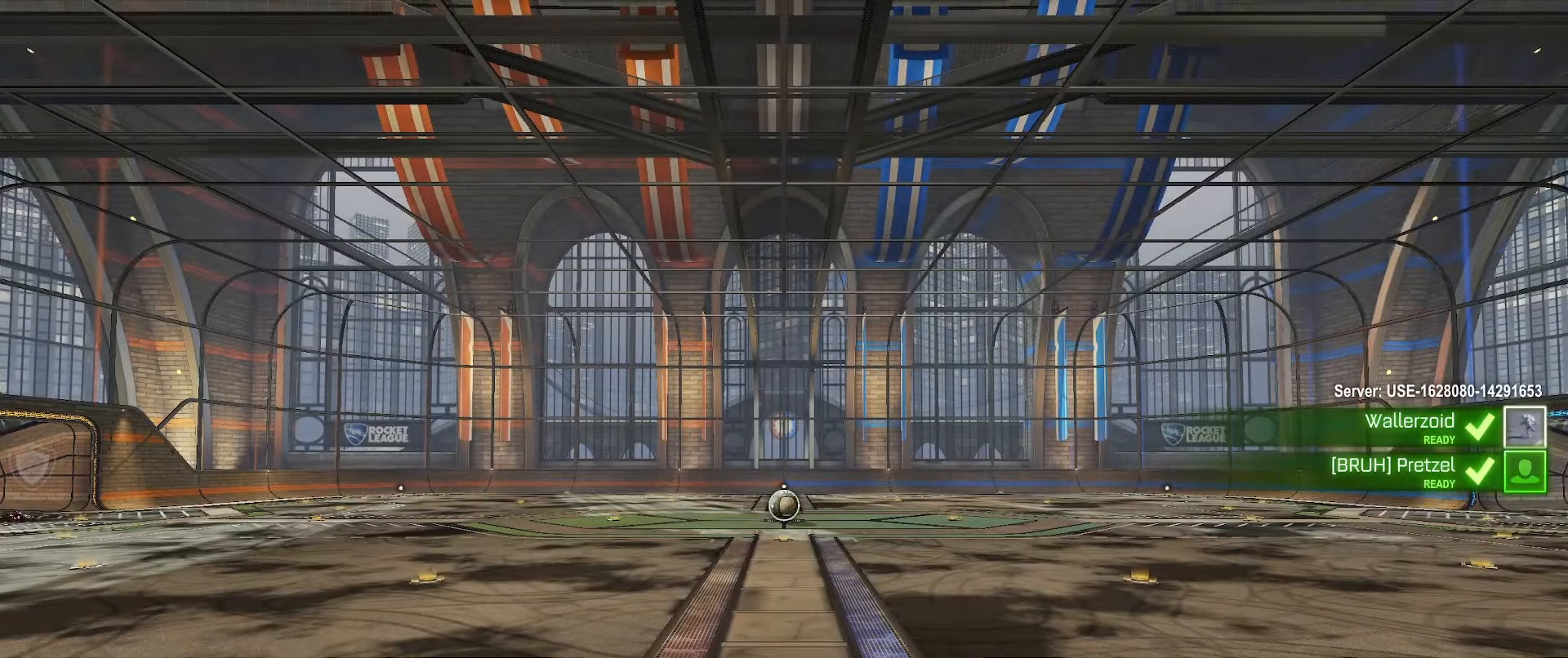
{"buttons": [], "left_stick": "center", "right_stick": "center", "events": []}
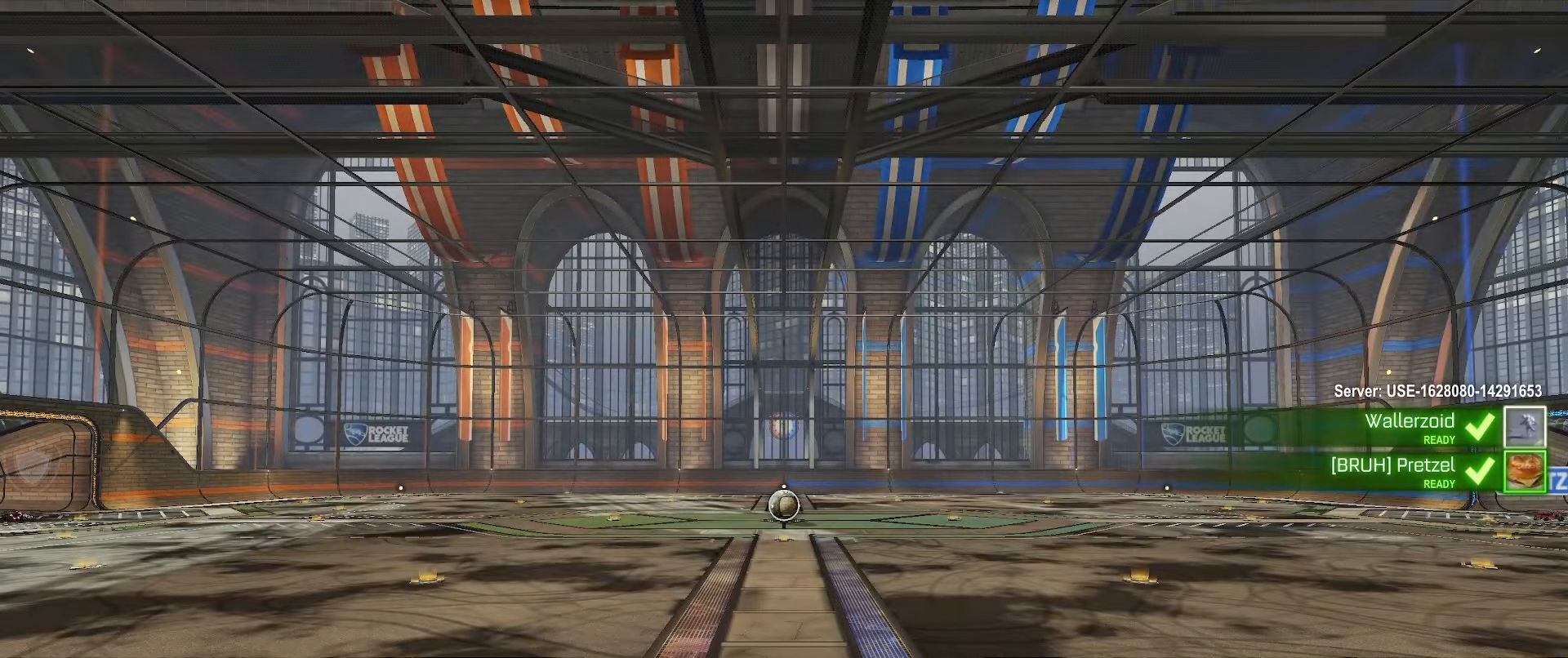
{"buttons": [], "left_stick": "center", "right_stick": "center", "events": []}
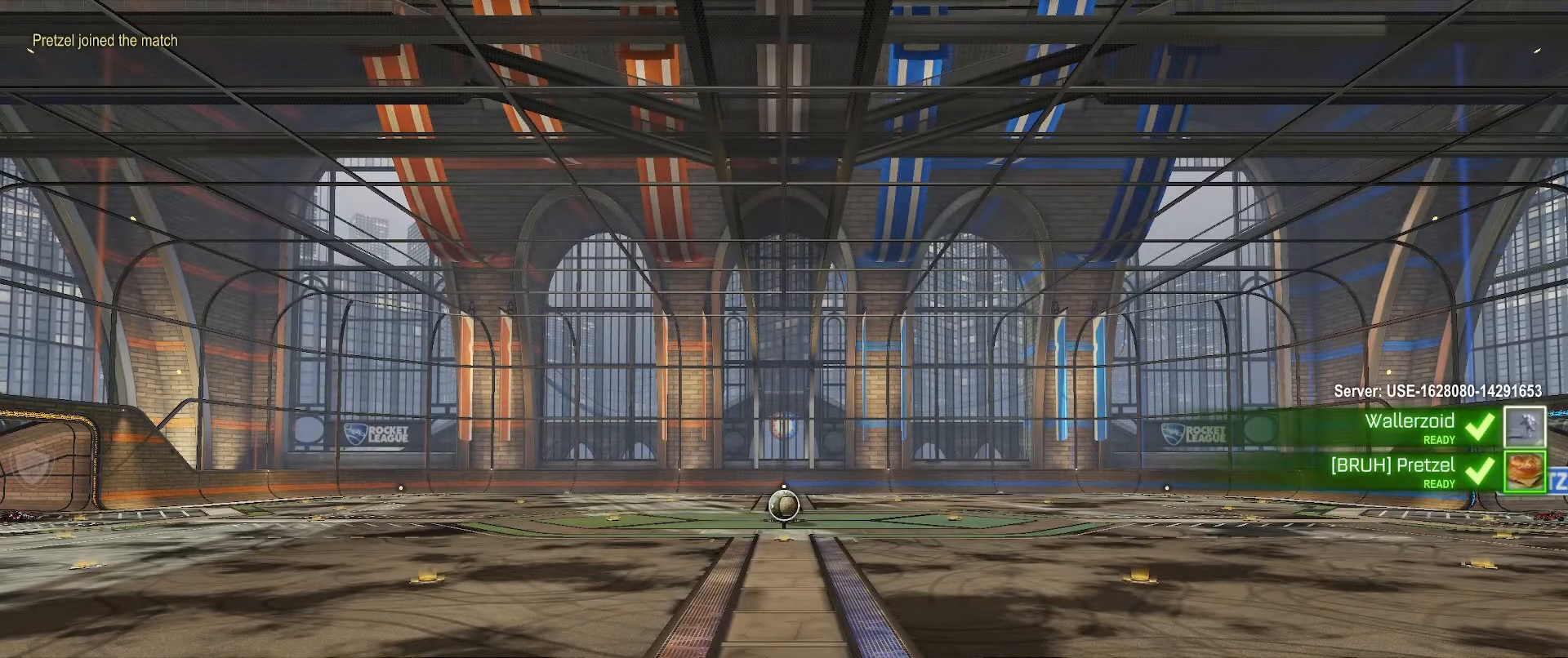
{"buttons": [], "left_stick": "center", "right_stick": "center", "events": []}
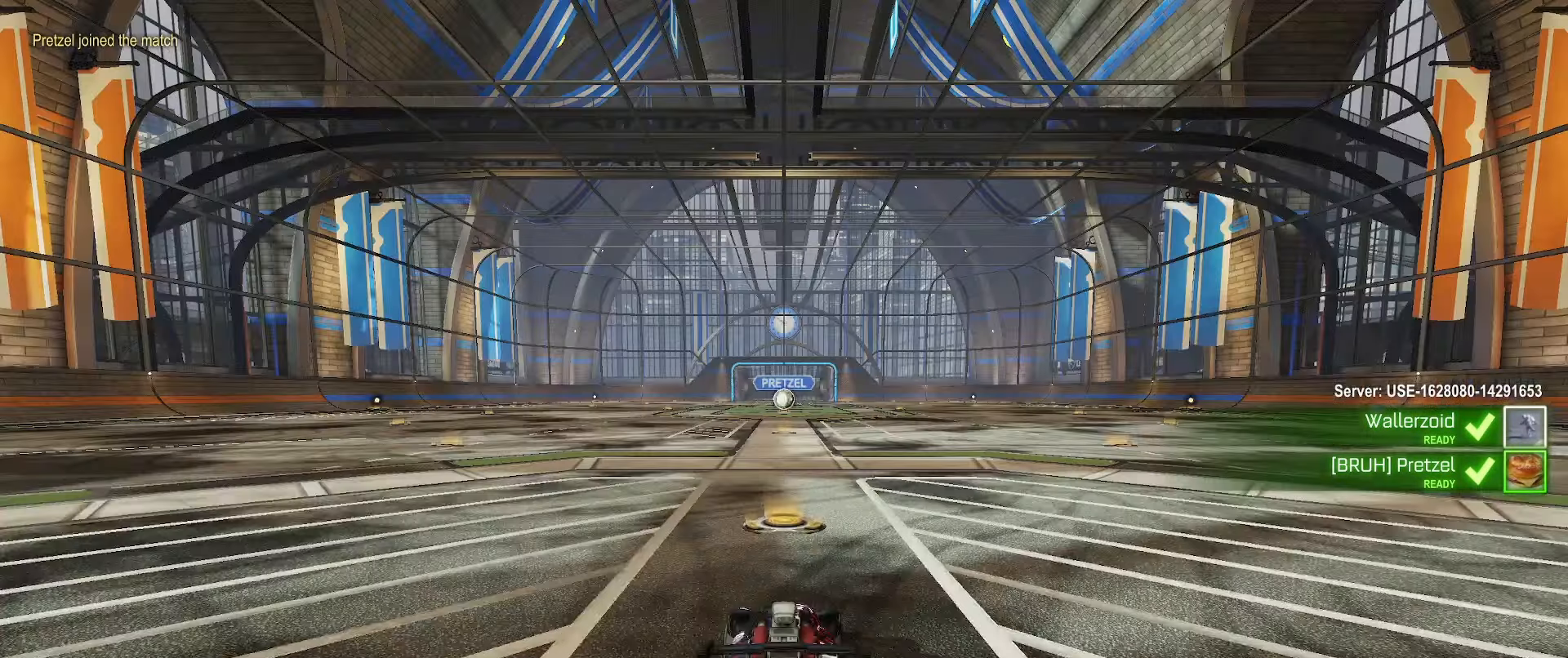
{"buttons": ["R2"], "left_stick": "center", "right_stick": "center", "events": [[483, "R2", "down"]]}
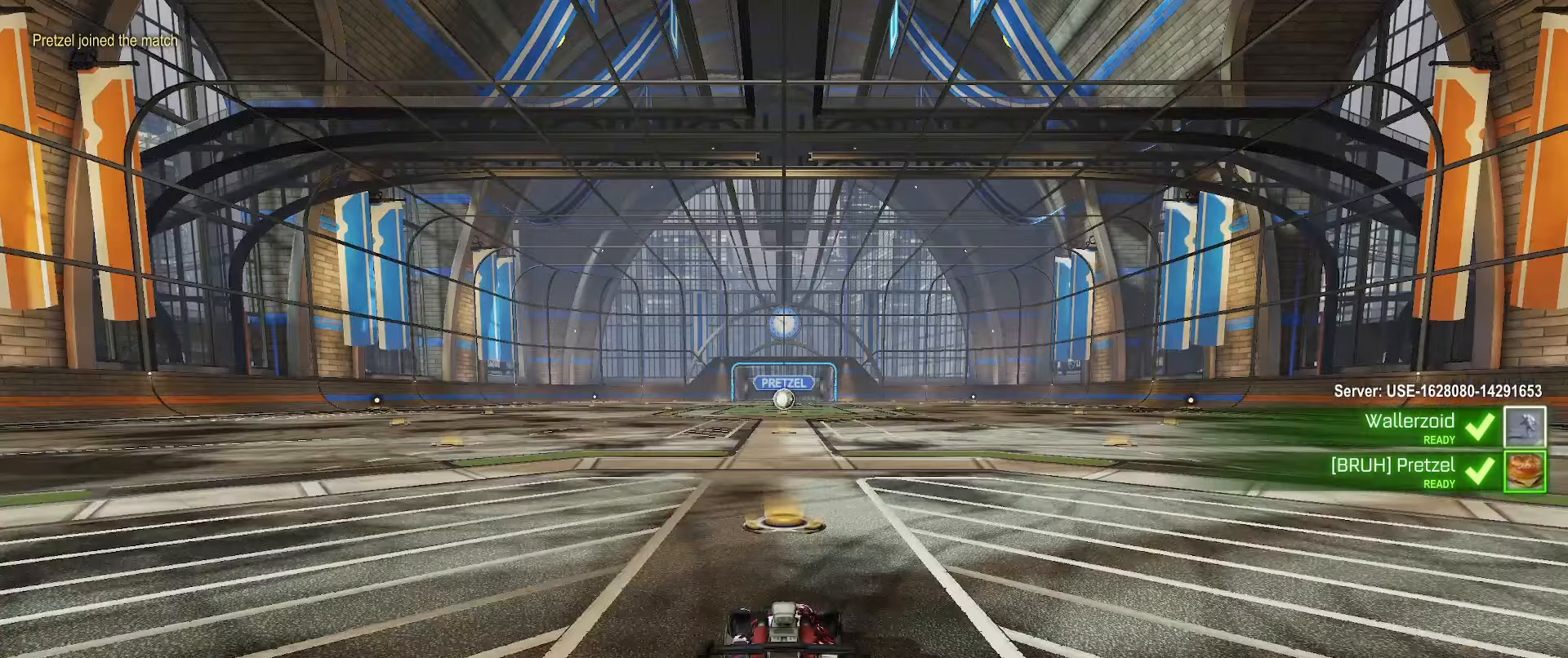
{"buttons": ["B", "R2"], "left_stick": "center", "right_stick": "center", "events": [[50, "left_stick", "right"], [100, "B", "down"], [350, "left_stick", "center"]]}
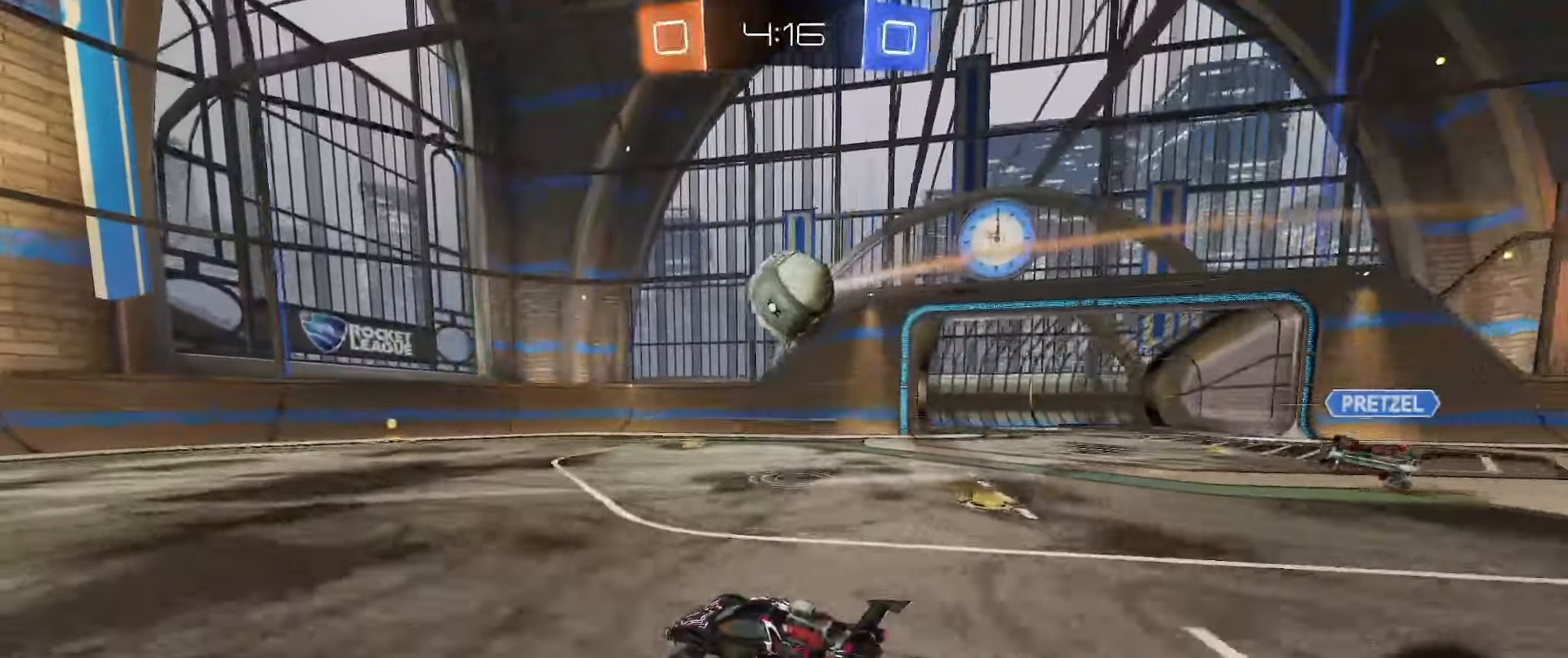
{"buttons": ["B", "R2"], "left_stick": "right", "right_stick": "center", "events": [[33, "B", "up"], [100, "left_stick", "right"], [250, "Y", "down"], [250, "left_stick", "center"], [333, "Y", "up"], [450, "B", "down"], [467, "left_stick", "right"]]}
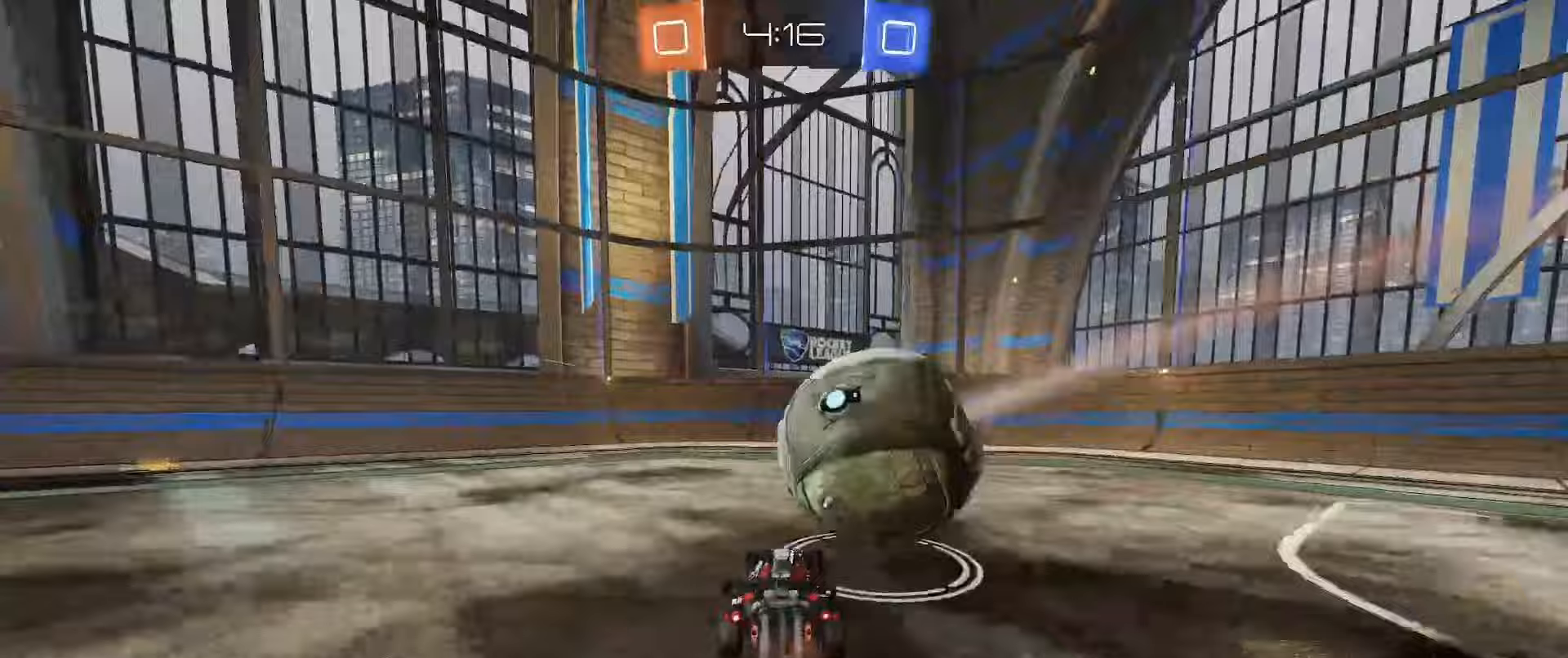
{"buttons": ["R2"], "left_stick": "down-left", "right_stick": "center", "events": [[167, "B", "up"], [167, "left_stick", "down-left"], [300, "L1", "down"], [400, "L1", "up"], [417, "Y", "down"], [483, "Y", "up"]]}
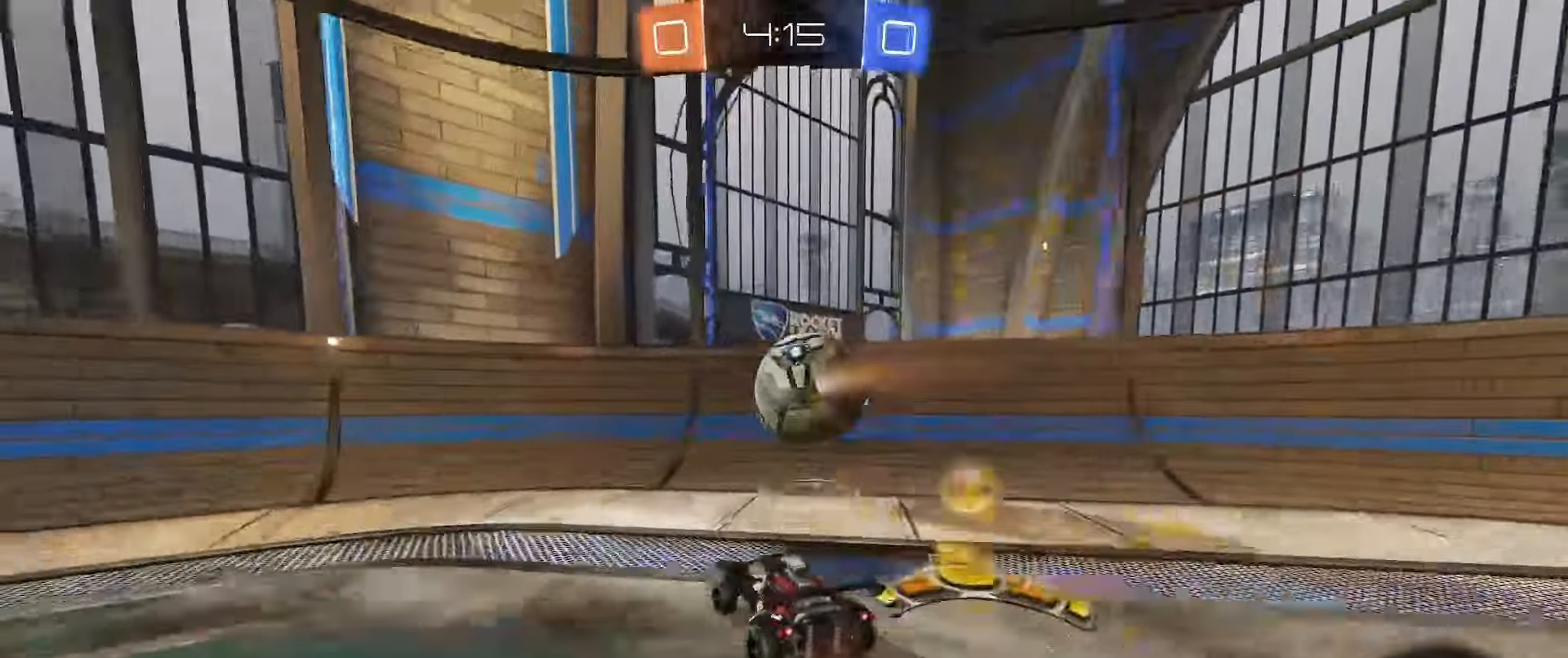
{"buttons": ["R2"], "left_stick": "left", "right_stick": "center", "events": [[233, "B", "down"], [250, "left_stick", "left"], [400, "B", "up"]]}
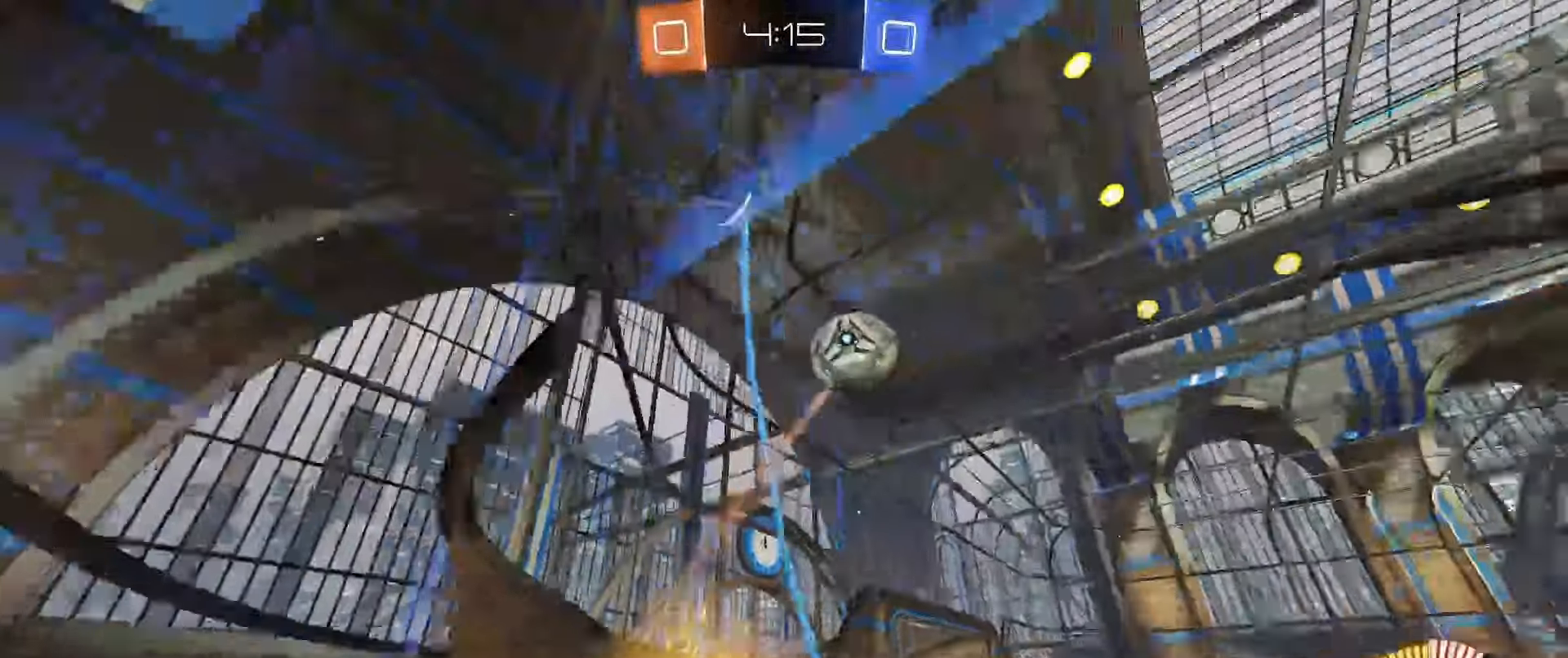
{"buttons": ["R2"], "left_stick": "left", "right_stick": "center", "events": [[50, "left_stick", "center"], [383, "L2", "down"], [433, "L2", "up"], [450, "left_stick", "left"]]}
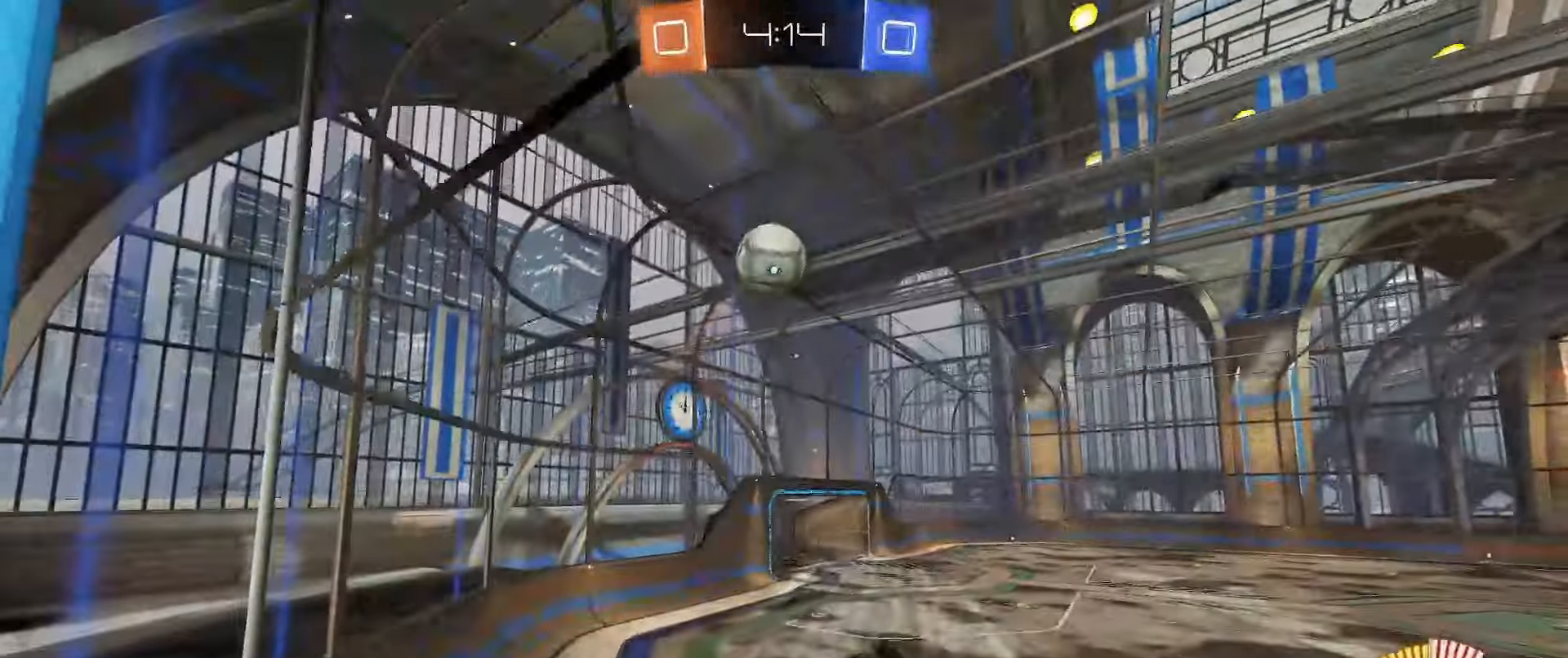
{"buttons": ["R2"], "left_stick": "right", "right_stick": "center", "events": [[50, "left_stick", "center"], [283, "L2", "down"], [400, "L2", "up"], [467, "left_stick", "right"]]}
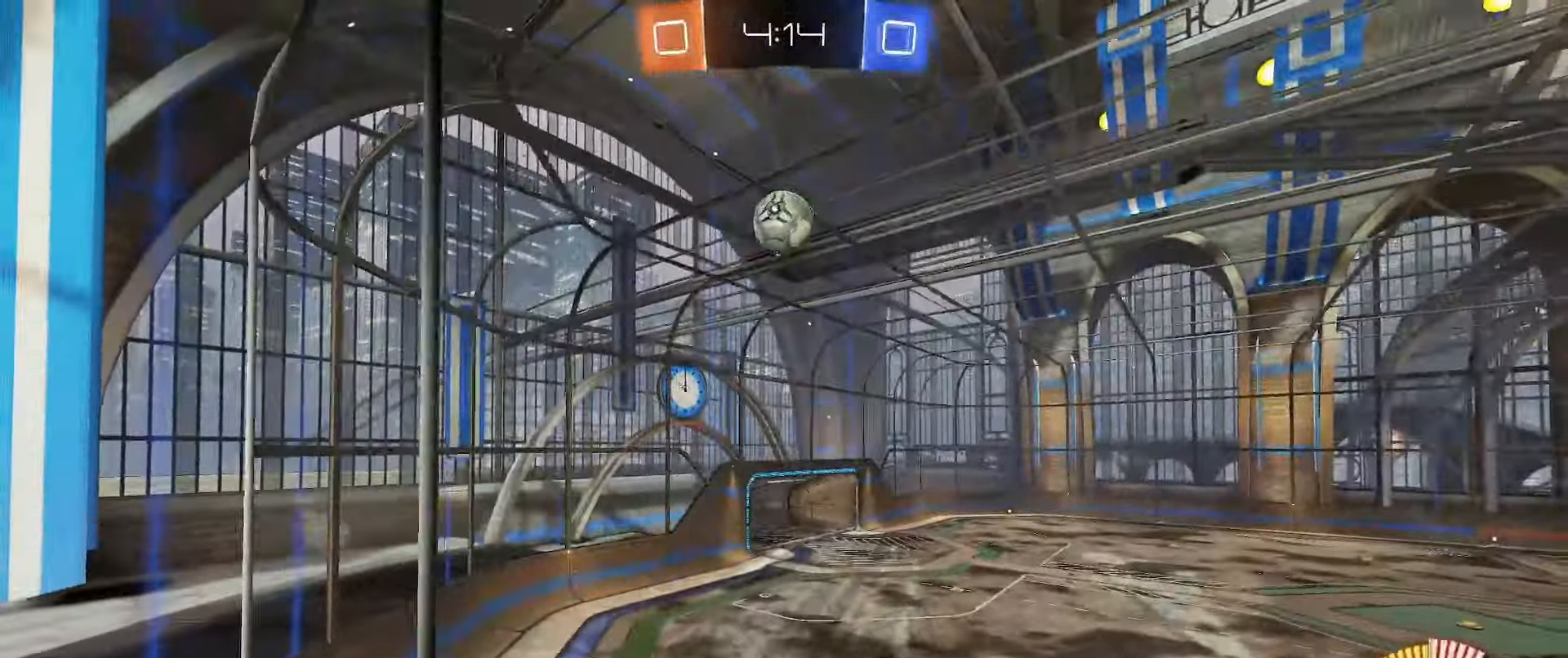
{"buttons": ["L2"], "left_stick": "right", "right_stick": "center", "events": [[117, "left_stick", "center"], [183, "left_stick", "right"], [233, "L2", "down"], [283, "A", "down"], [283, "R2", "up"], [433, "A", "up"]]}
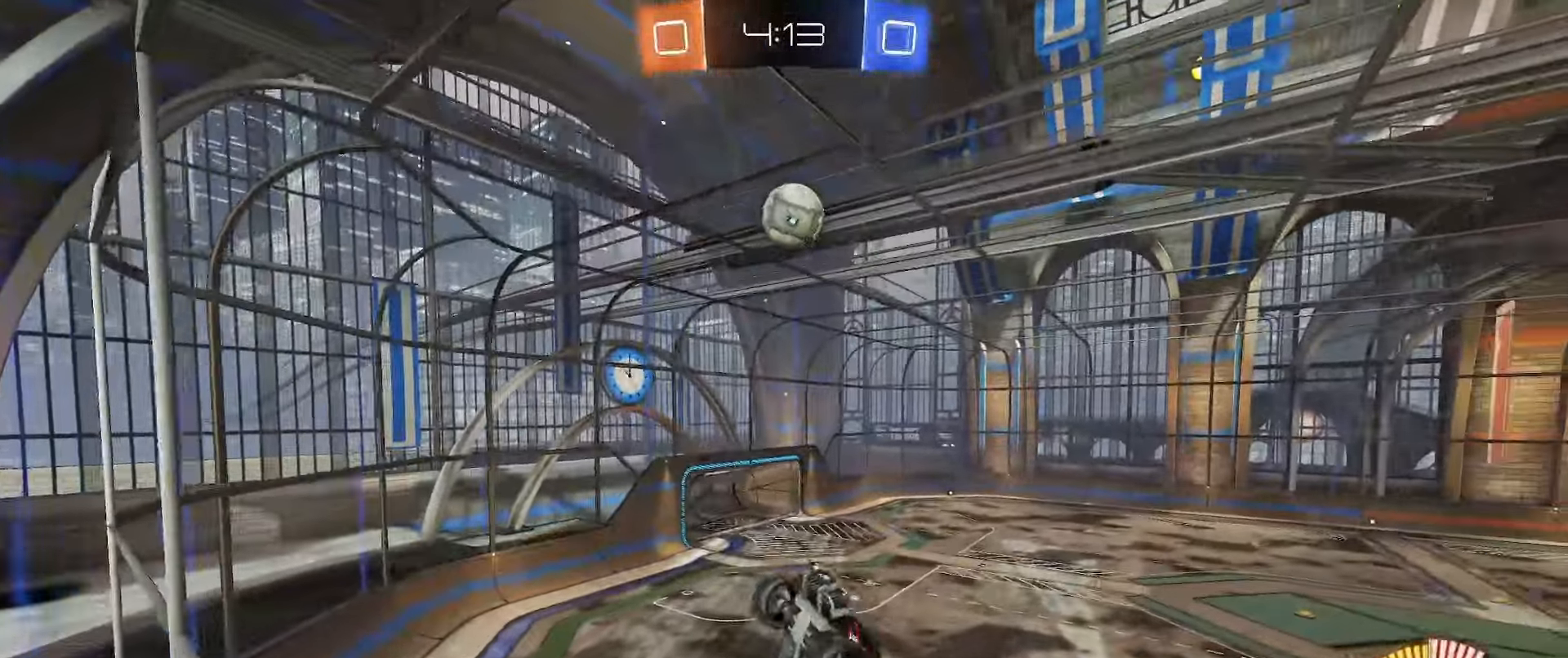
{"buttons": ["L2"], "left_stick": "up-right", "right_stick": "center", "events": [[50, "B", "down"], [133, "left_stick", "center"], [200, "left_stick", "down-left"], [350, "B", "up"], [350, "left_stick", "center"], [500, "left_stick", "up-right"]]}
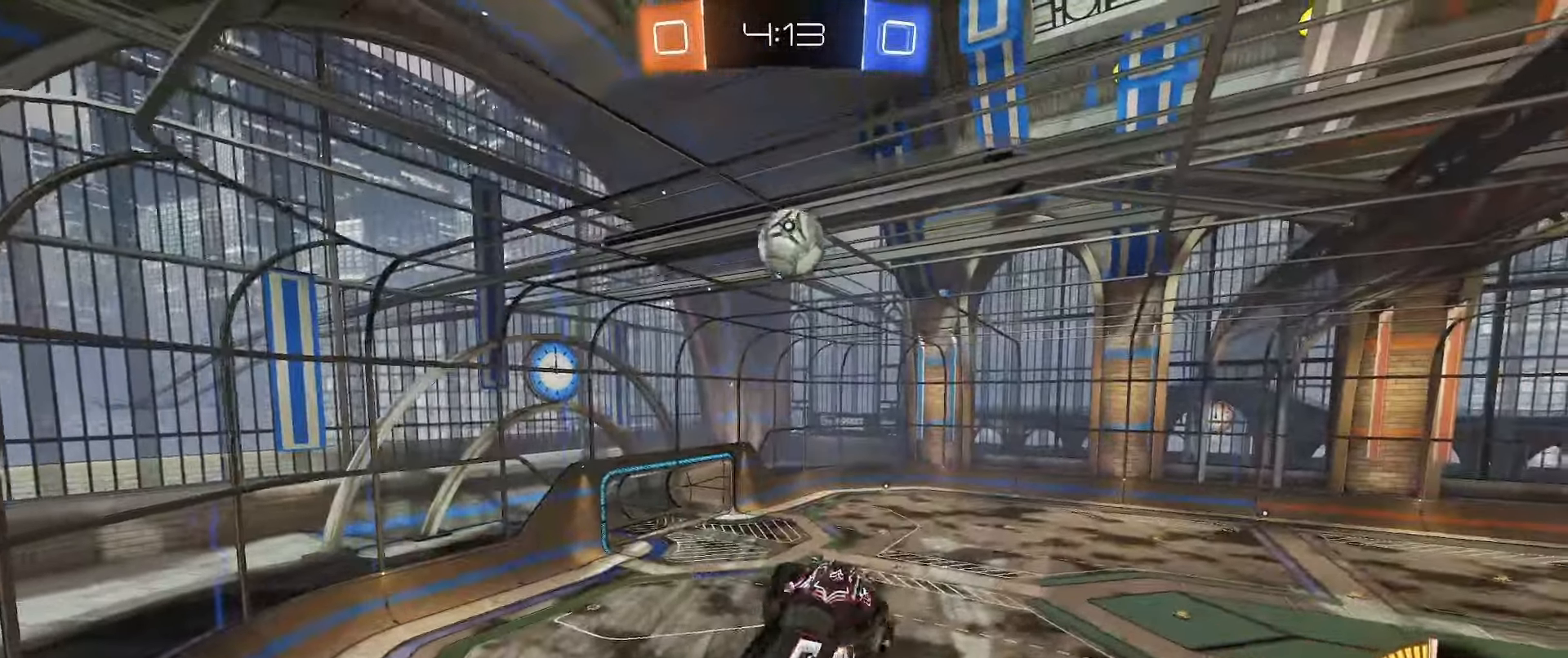
{"buttons": ["L2"], "left_stick": "down-right", "right_stick": "center", "events": [[33, "A", "down"], [83, "A", "up"], [83, "L3", "down"], [117, "left_stick", "down-left"], [150, "L3", "up"], [300, "B", "down"], [333, "B", "up"], [467, "left_stick", "down-right"]]}
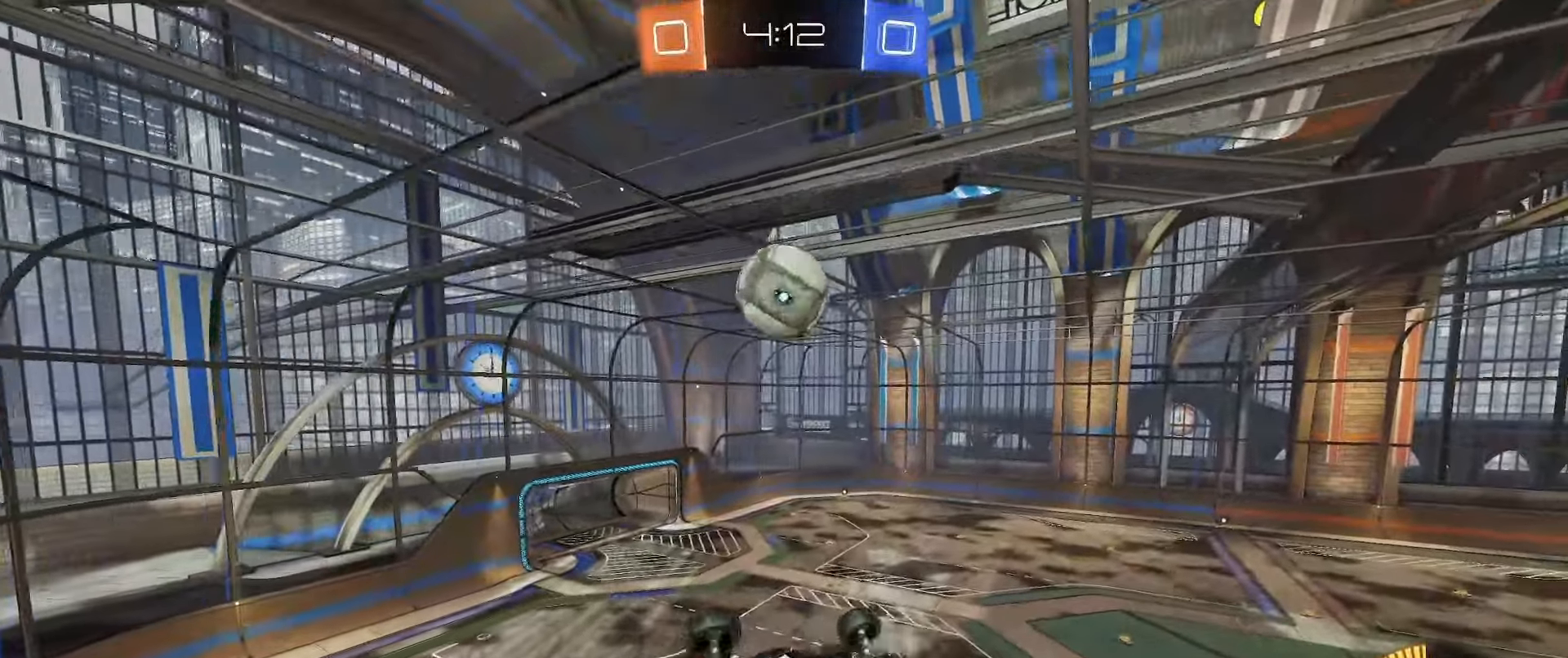
{"buttons": ["B", "L2"], "left_stick": "up-right", "right_stick": "center", "events": [[100, "L2", "up"], [200, "L2", "down"], [200, "left_stick", "right"], [267, "Y", "down"], [283, "L2", "up"], [317, "B", "down"], [333, "Y", "up"], [383, "left_stick", "up-right"], [500, "L2", "down"]]}
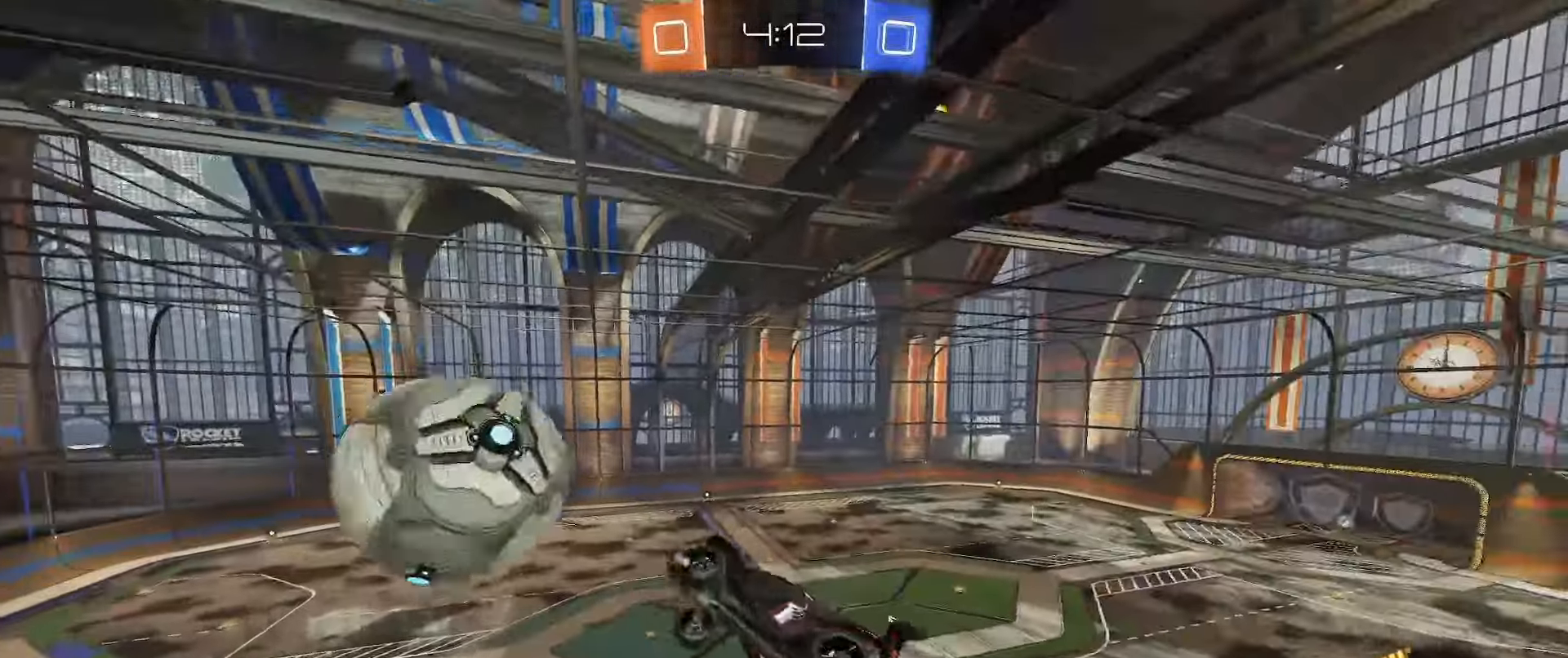
{"buttons": ["Y", "L2"], "left_stick": "up-right", "right_stick": "center", "events": [[33, "left_stick", "up"], [333, "B", "up"], [400, "left_stick", "up-right"], [500, "Y", "down"]]}
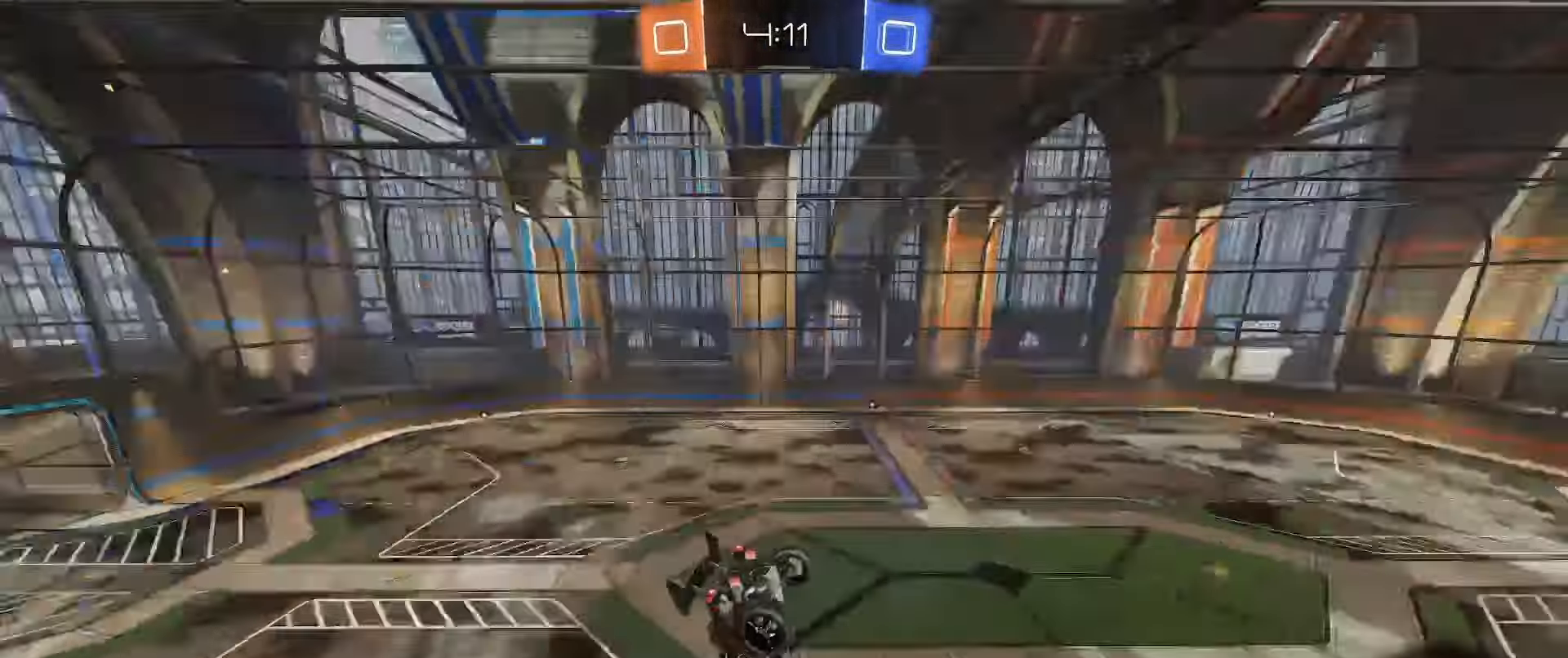
{"buttons": ["L2"], "left_stick": "left", "right_stick": "center", "events": [[100, "Y", "up"], [100, "left_stick", "up"], [350, "left_stick", "left"]]}
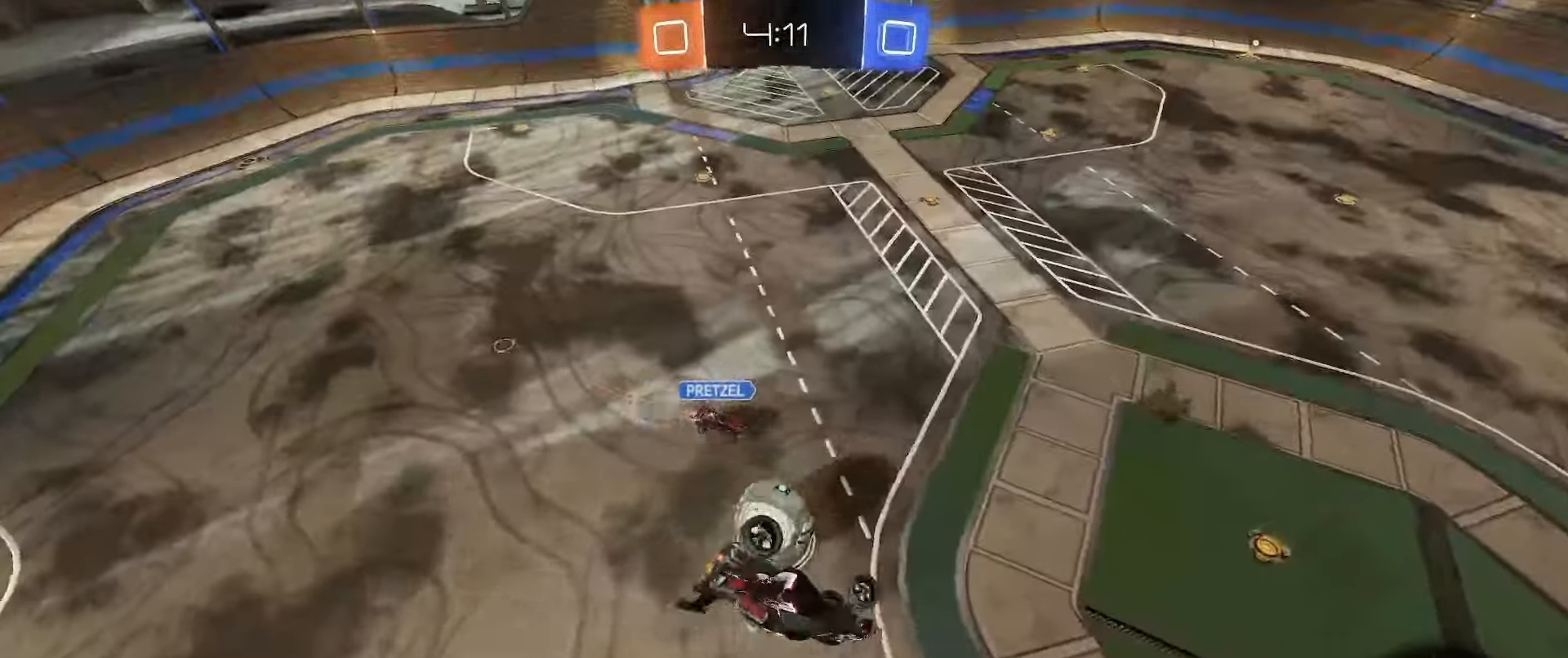
{"buttons": ["L2"], "left_stick": "down-right", "right_stick": "center", "events": [[50, "left_stick", "down-left"], [250, "L2", "up"], [333, "left_stick", "down"], [417, "L2", "down"], [500, "left_stick", "down-right"]]}
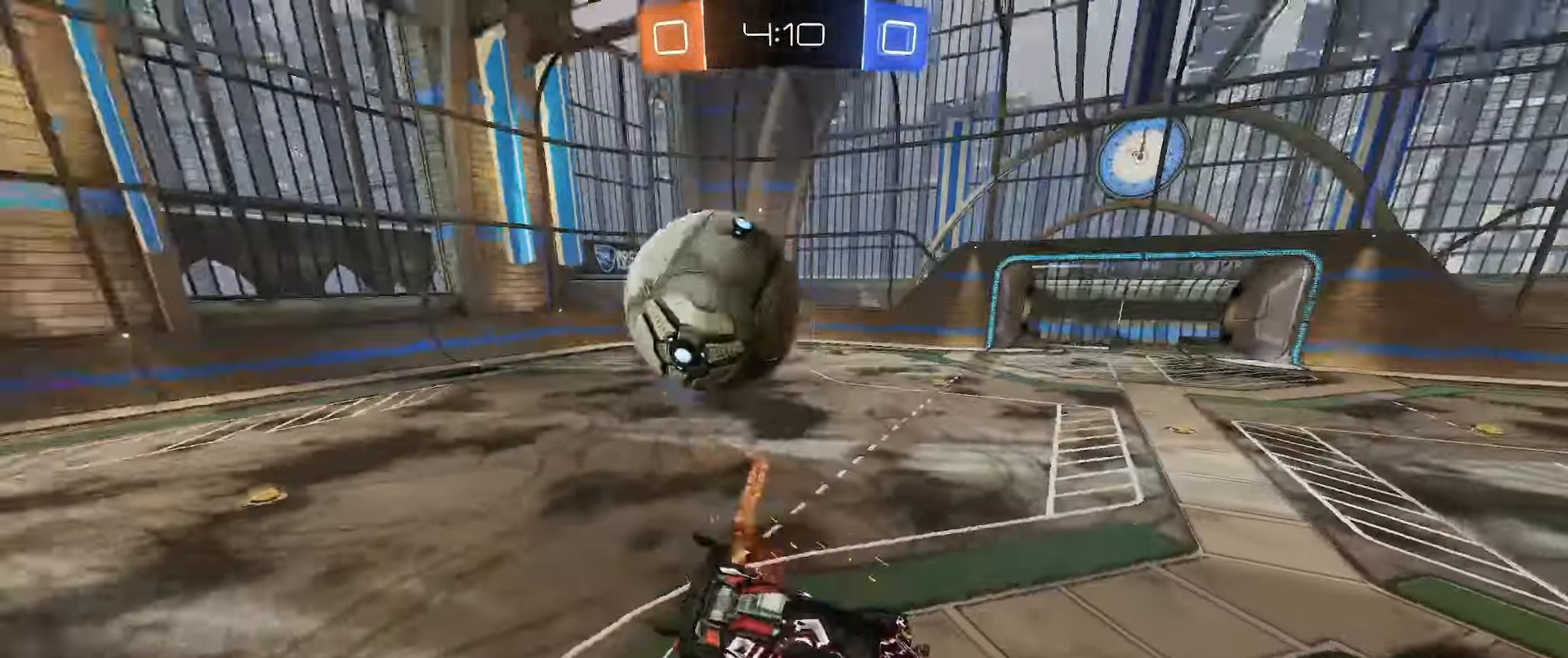
{"buttons": ["R2"], "left_stick": "left", "right_stick": "center", "events": [[33, "L2", "up"], [217, "left_stick", "up"], [300, "L2", "down"], [333, "left_stick", "left"], [433, "L2", "up"], [433, "R2", "down"]]}
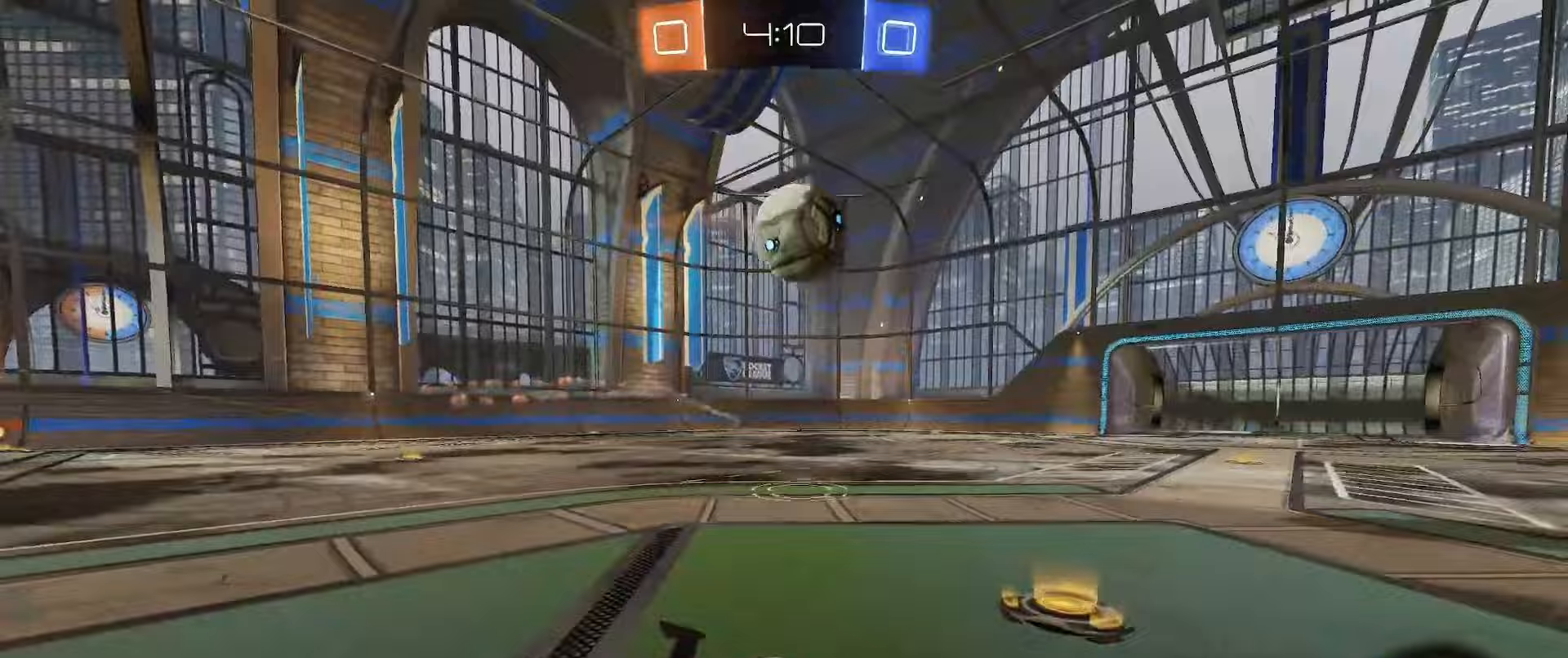
{"buttons": ["R2"], "left_stick": "left", "right_stick": "center", "events": [[117, "B", "down"], [417, "B", "up"]]}
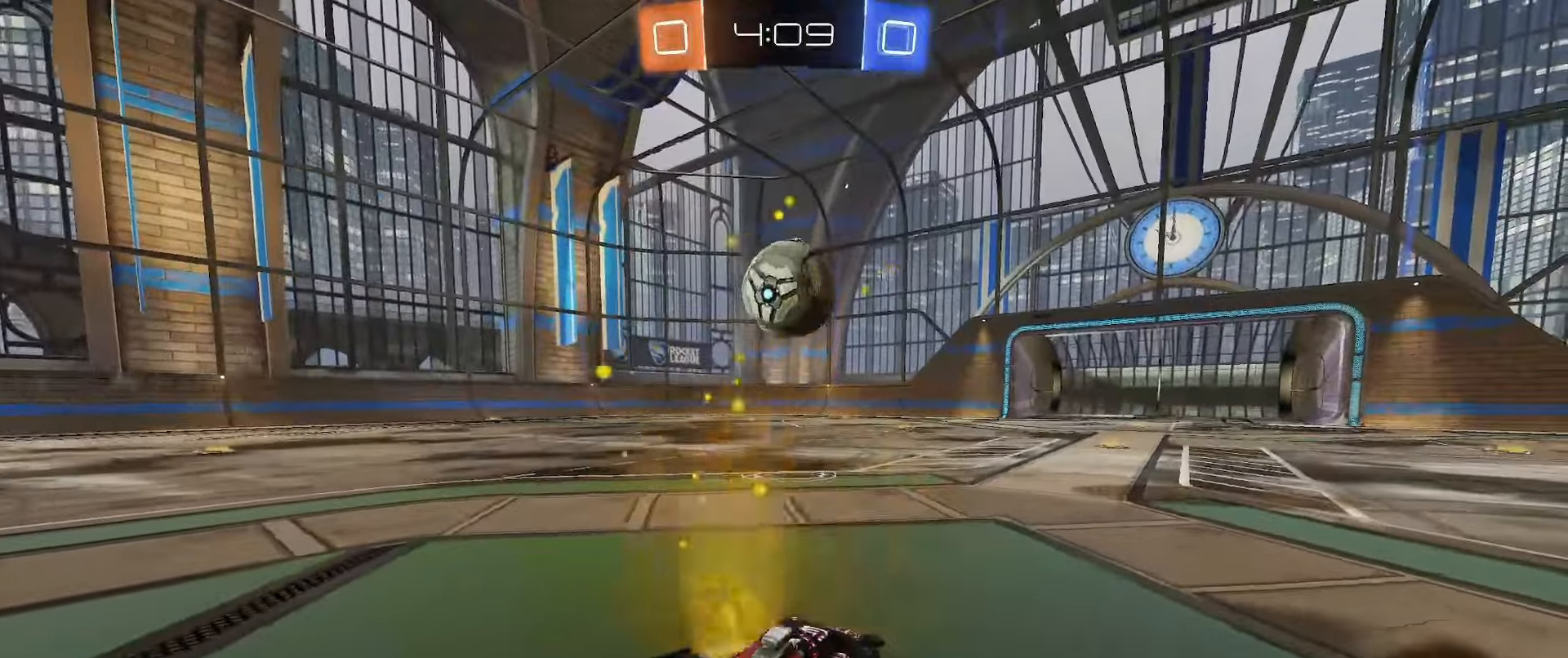
{"buttons": ["B", "L1"], "left_stick": "center", "right_stick": "center", "events": [[67, "left_stick", "center"], [200, "B", "down"], [300, "left_stick", "down"], [317, "A", "down"], [350, "L1", "down"], [350, "R2", "up"], [483, "A", "up"], [500, "left_stick", "center"]]}
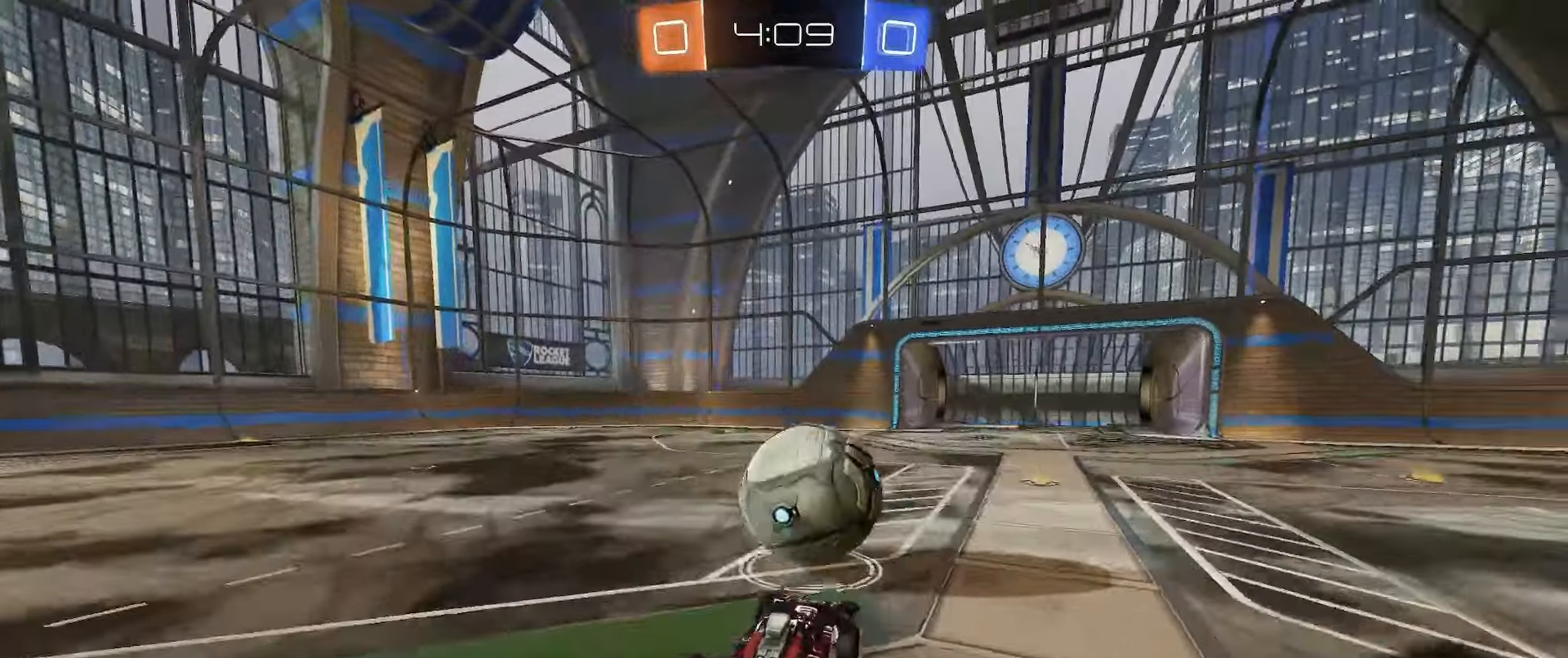
{"buttons": ["L1", "R2"], "left_stick": "down", "right_stick": "center", "events": [[83, "left_stick", "up"], [150, "A", "down"], [217, "left_stick", "down"], [283, "A", "up"], [450, "B", "up"], [500, "R2", "down"]]}
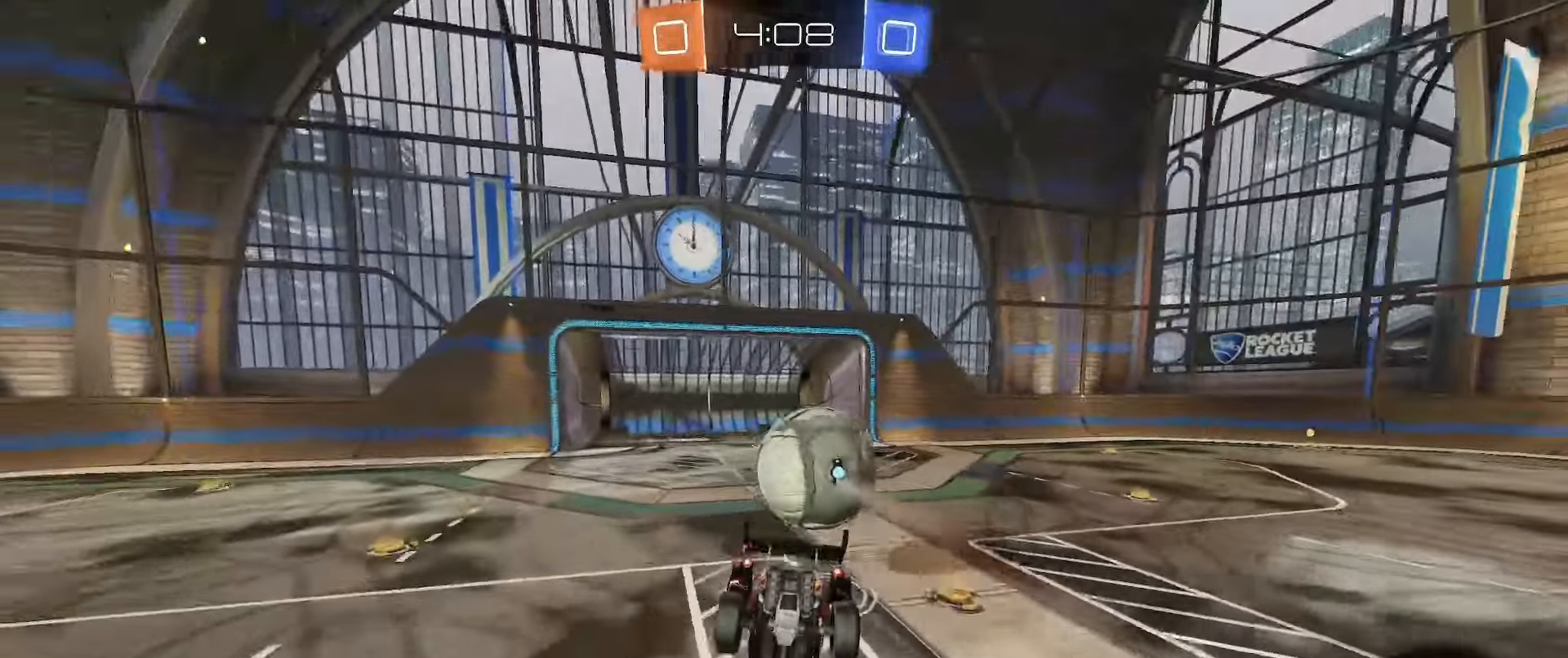
{"buttons": ["L1", "R2"], "left_stick": "up-right", "right_stick": "center", "events": [[50, "Y", "down"], [117, "left_stick", "down-left"], [183, "Y", "up"], [383, "left_stick", "up-left"], [433, "left_stick", "up-right"]]}
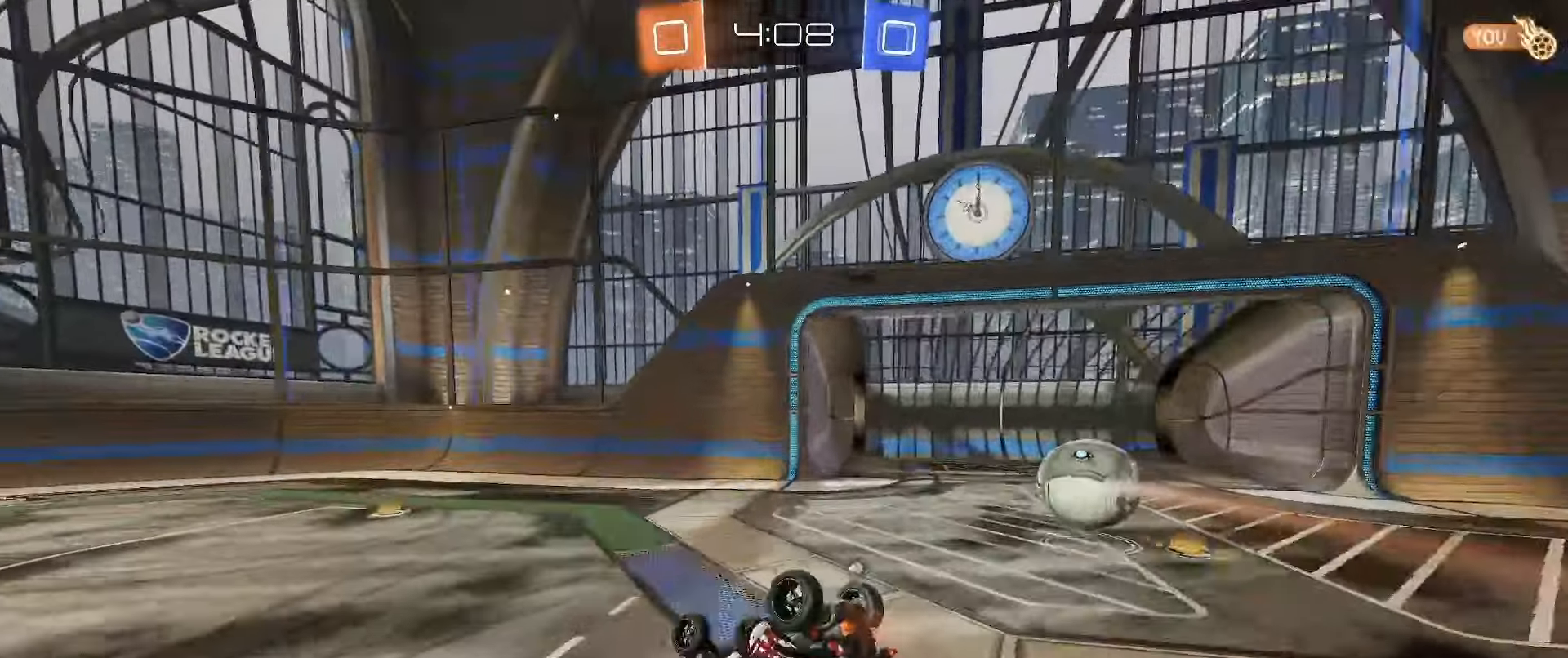
{"buttons": ["R2"], "left_stick": "center", "right_stick": "center", "events": [[117, "Y", "down"], [250, "Y", "up"], [367, "L1", "up"], [400, "left_stick", "center"]]}
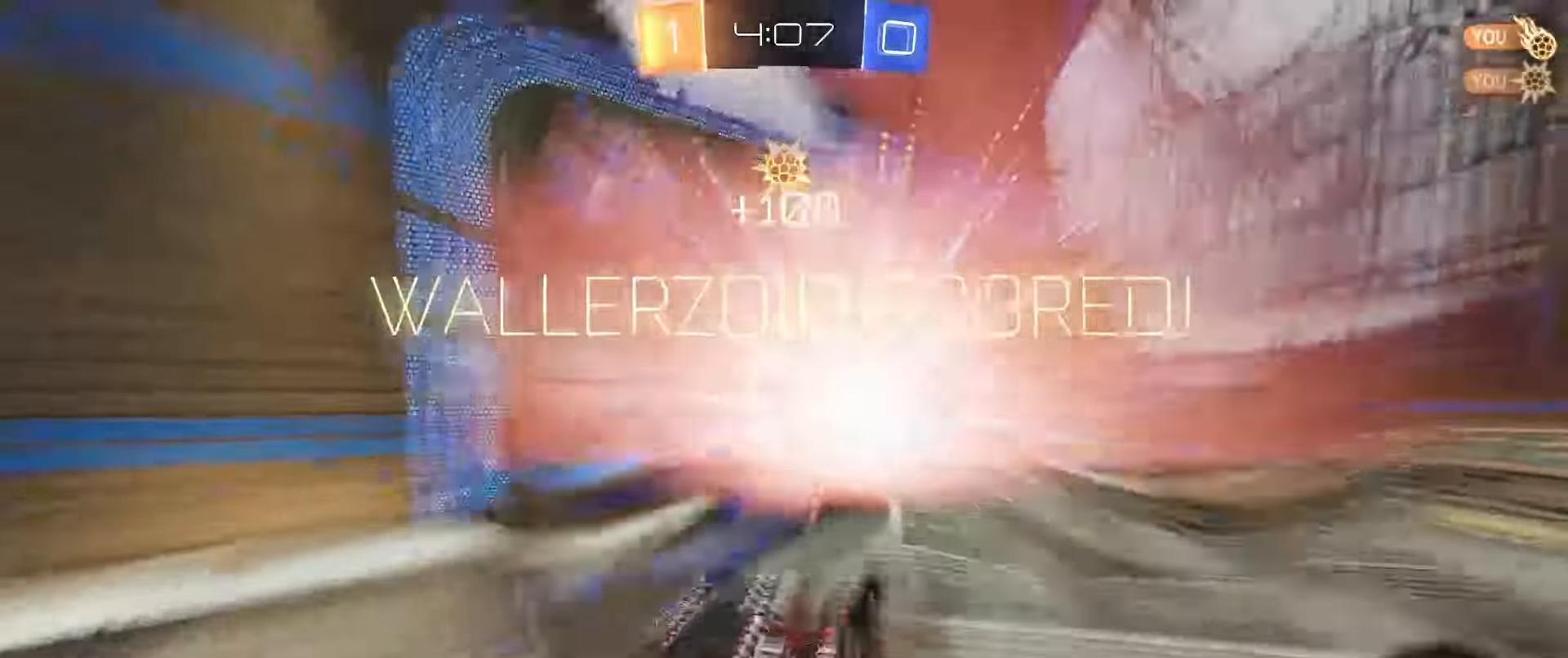
{"buttons": ["L1"], "left_stick": "down", "right_stick": "center", "events": [[67, "R2", "up"], [133, "left_stick", "right"], [283, "left_stick", "down"], [367, "A", "down"], [367, "L1", "down"], [483, "A", "up"]]}